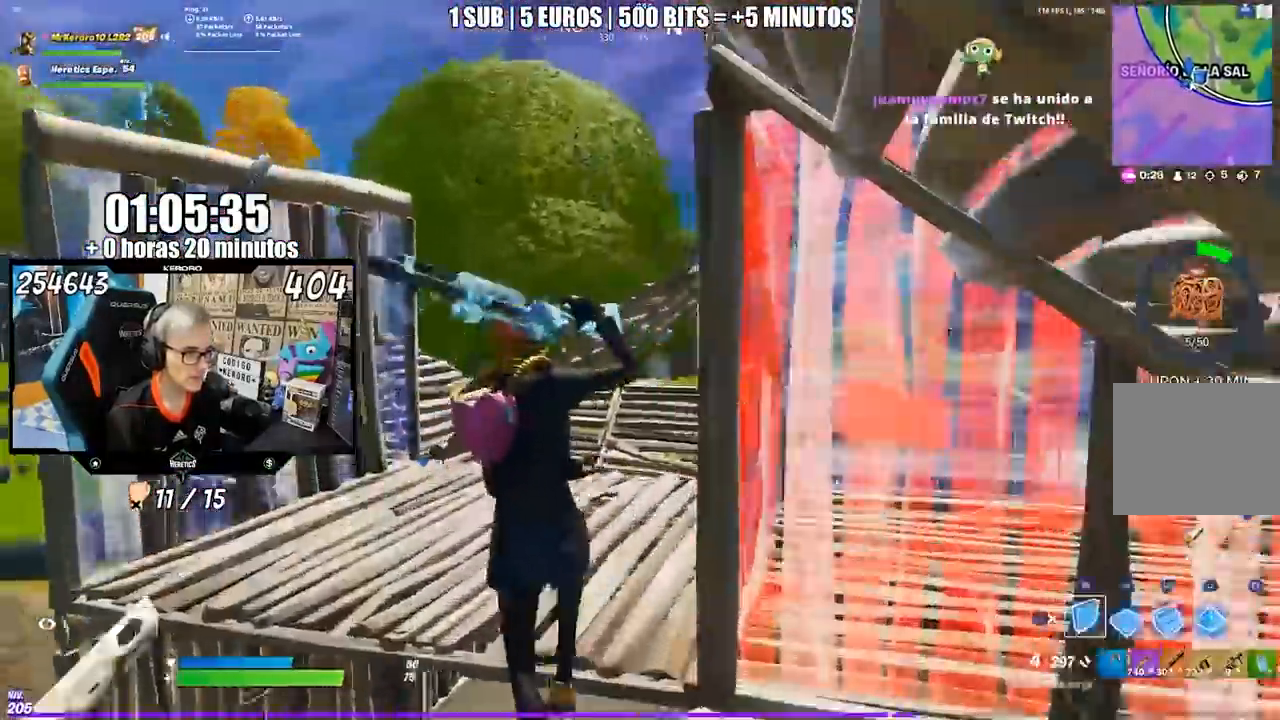
Gameplay with a controller (PlayStation layout); each line is a JSON object with the inputs held at the frame after it (dt_ms = milliseconds from this image to that frame). "events" lists button and stick changes between this image and that frame as [ms after this image, input, new state], when the widget could be followed in between. Not read: L1 L2 R1 R2.
{"dt_ms": 500, "buttons": [], "left_stick": "up", "right_stick": "right", "events": [[17, "CIRCLE", "up"], [400, "left_stick", "up"], [417, "right_stick", "right"]]}
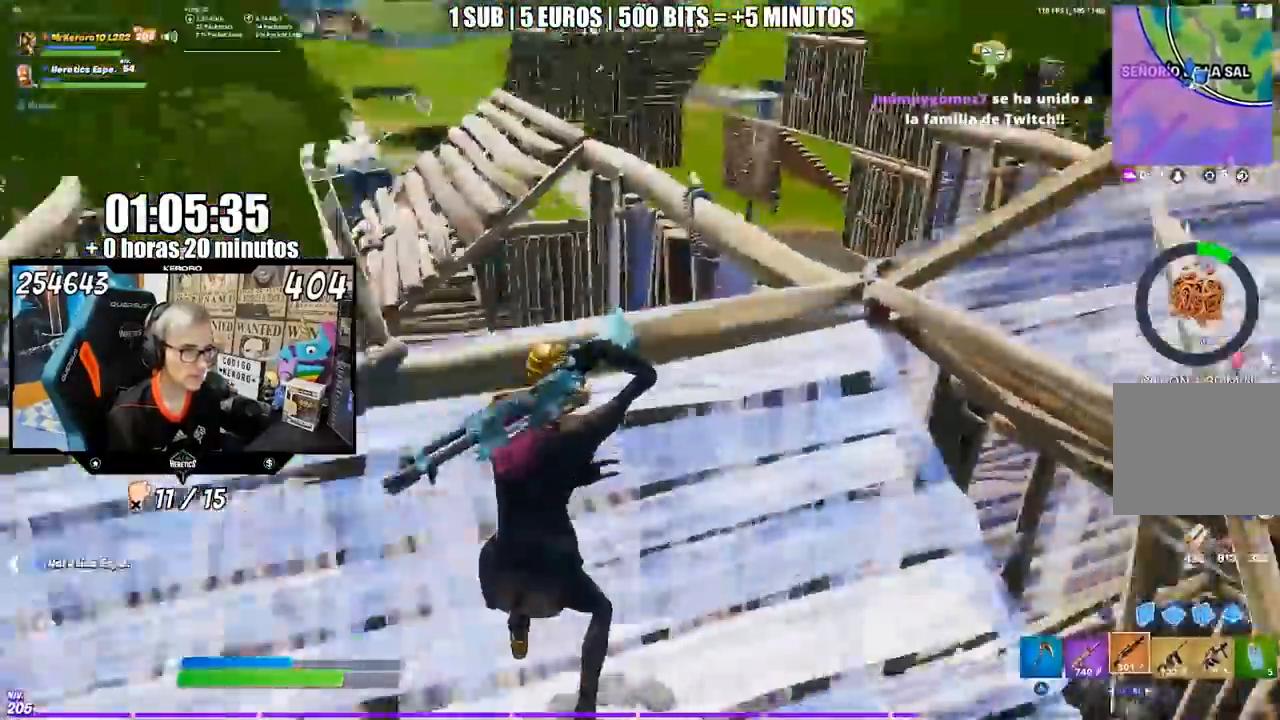
{"dt_ms": 500, "buttons": ["CROSS", "CIRCLE"], "left_stick": "up", "right_stick": "right", "events": [[150, "right_stick", "center"], [183, "CROSS", "down"], [317, "CIRCLE", "down"], [383, "right_stick", "right"], [417, "CIRCLE", "up"], [467, "CIRCLE", "down"]]}
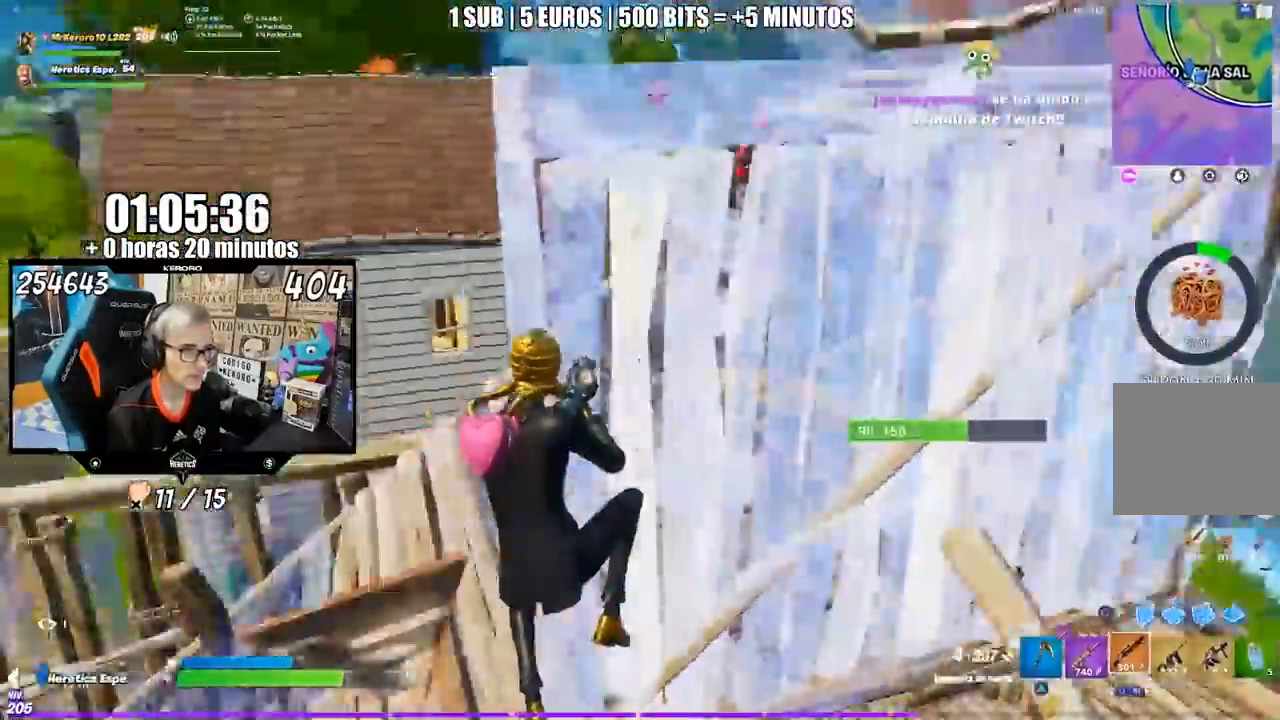
{"dt_ms": 500, "buttons": [], "left_stick": "up-left", "right_stick": "right", "events": [[33, "right_stick", "up-right"], [67, "left_stick", "up-left"], [100, "CIRCLE", "up"], [133, "right_stick", "center"], [200, "CROSS", "up"], [217, "right_stick", "up-right"], [450, "right_stick", "right"]]}
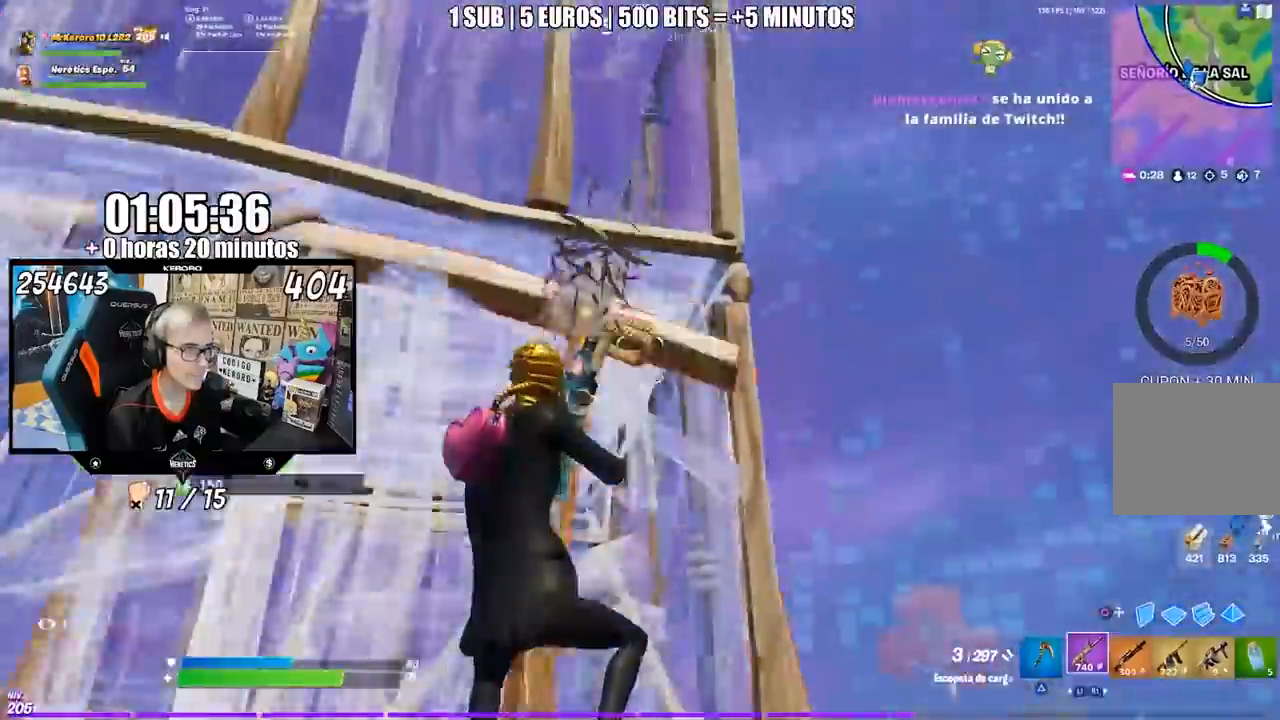
{"dt_ms": 500, "buttons": [], "left_stick": "up-right", "right_stick": "center", "events": [[17, "right_stick", "down-left"], [150, "right_stick", "right"], [217, "right_stick", "up"], [283, "right_stick", "center"], [317, "CROSS", "down"], [350, "left_stick", "up"], [417, "CROSS", "up"], [467, "left_stick", "up-right"]]}
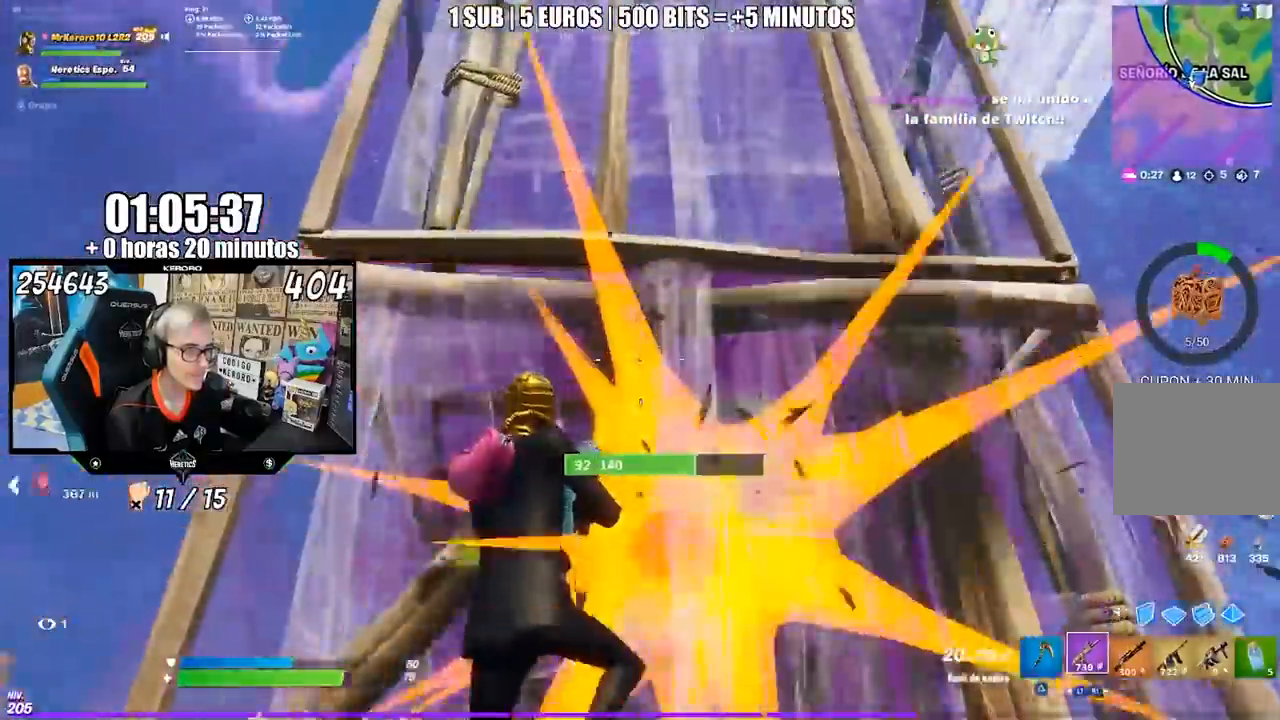
{"dt_ms": 500, "buttons": [], "left_stick": "up-right", "right_stick": "down-right", "events": [[83, "left_stick", "center"], [167, "left_stick", "up-left"], [300, "left_stick", "up"], [417, "left_stick", "up-right"], [483, "right_stick", "down-right"]]}
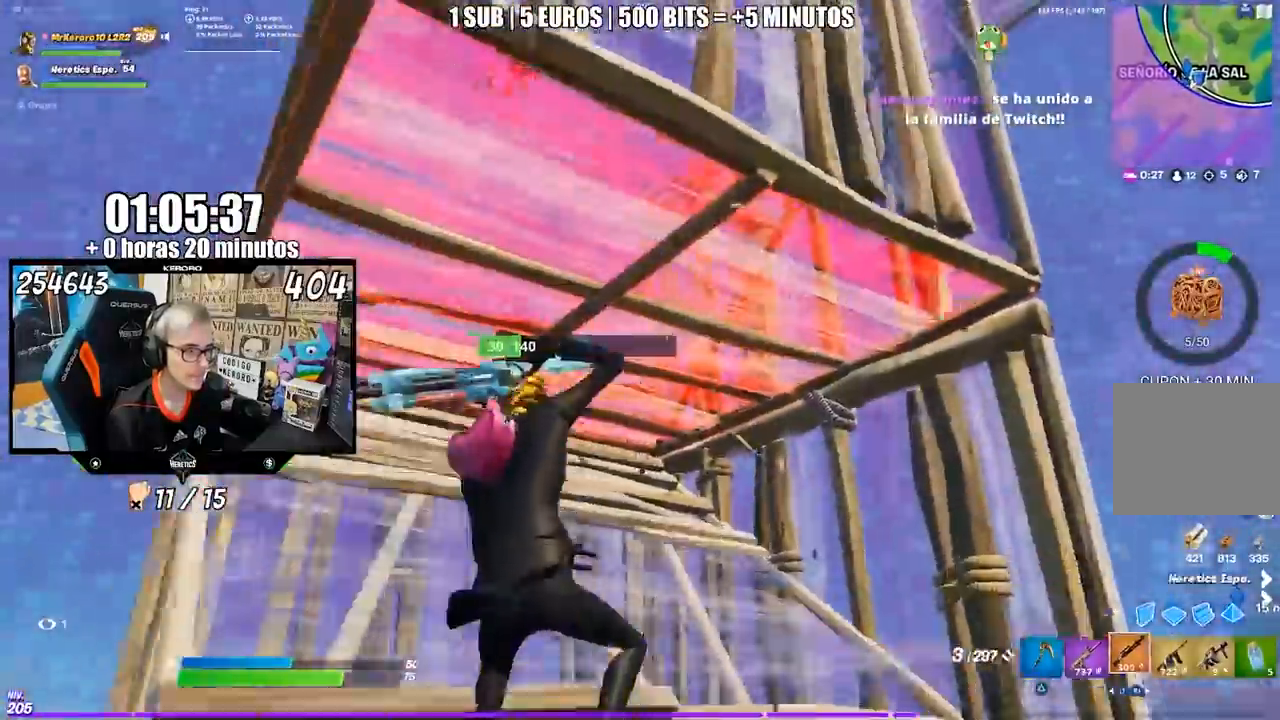
{"dt_ms": 500, "buttons": [], "left_stick": "up-right", "right_stick": "down", "events": [[33, "left_stick", "up"], [350, "right_stick", "down"], [383, "left_stick", "up-right"]]}
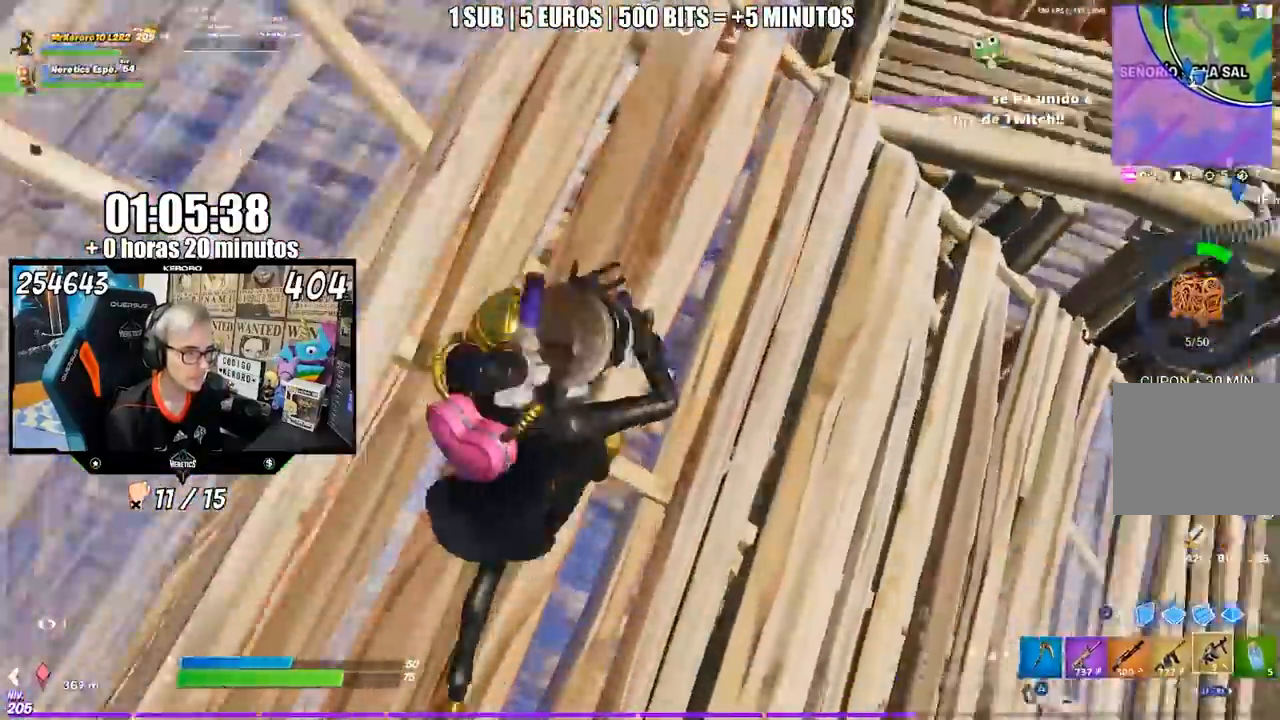
{"dt_ms": 500, "buttons": [], "left_stick": "center", "right_stick": "center", "events": [[83, "left_stick", "center"], [150, "left_stick", "up-right"], [183, "right_stick", "center"], [350, "right_stick", "right"], [417, "left_stick", "center"], [450, "right_stick", "center"]]}
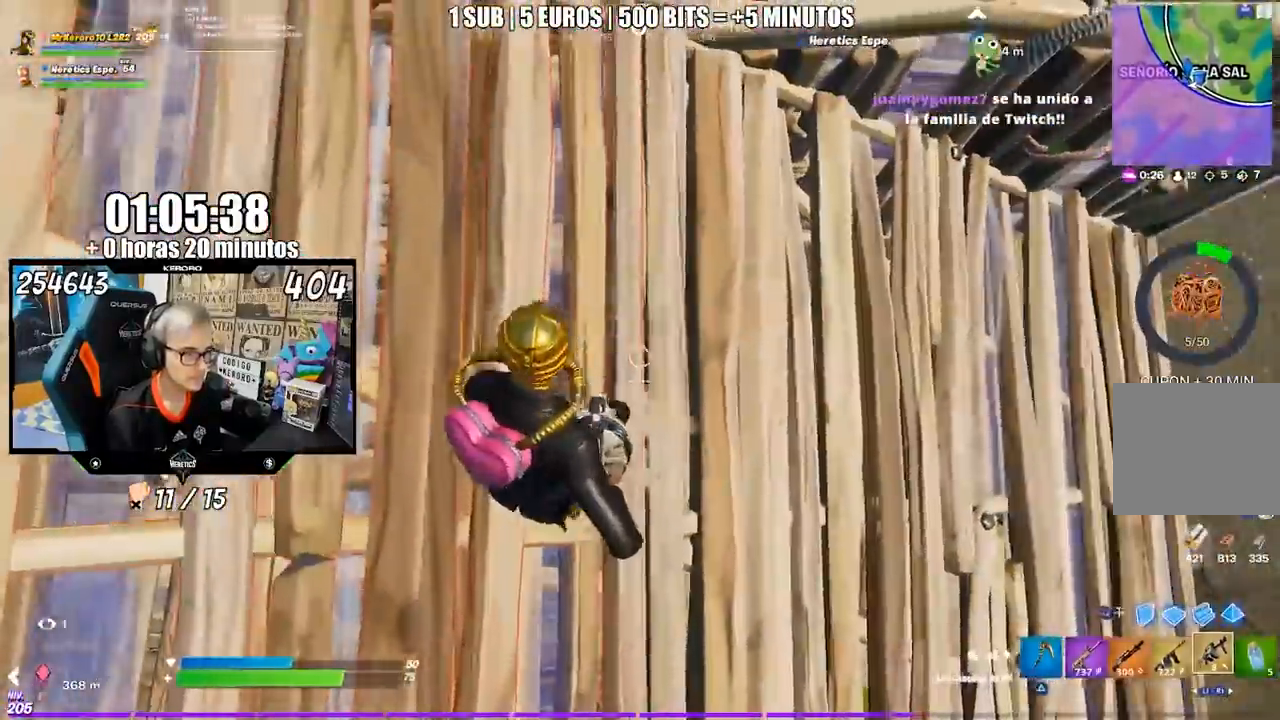
{"dt_ms": 500, "buttons": [], "left_stick": "right", "right_stick": "right", "events": [[17, "left_stick", "up-right"], [83, "CROSS", "down"], [150, "left_stick", "right"], [183, "CROSS", "up"], [450, "right_stick", "right"]]}
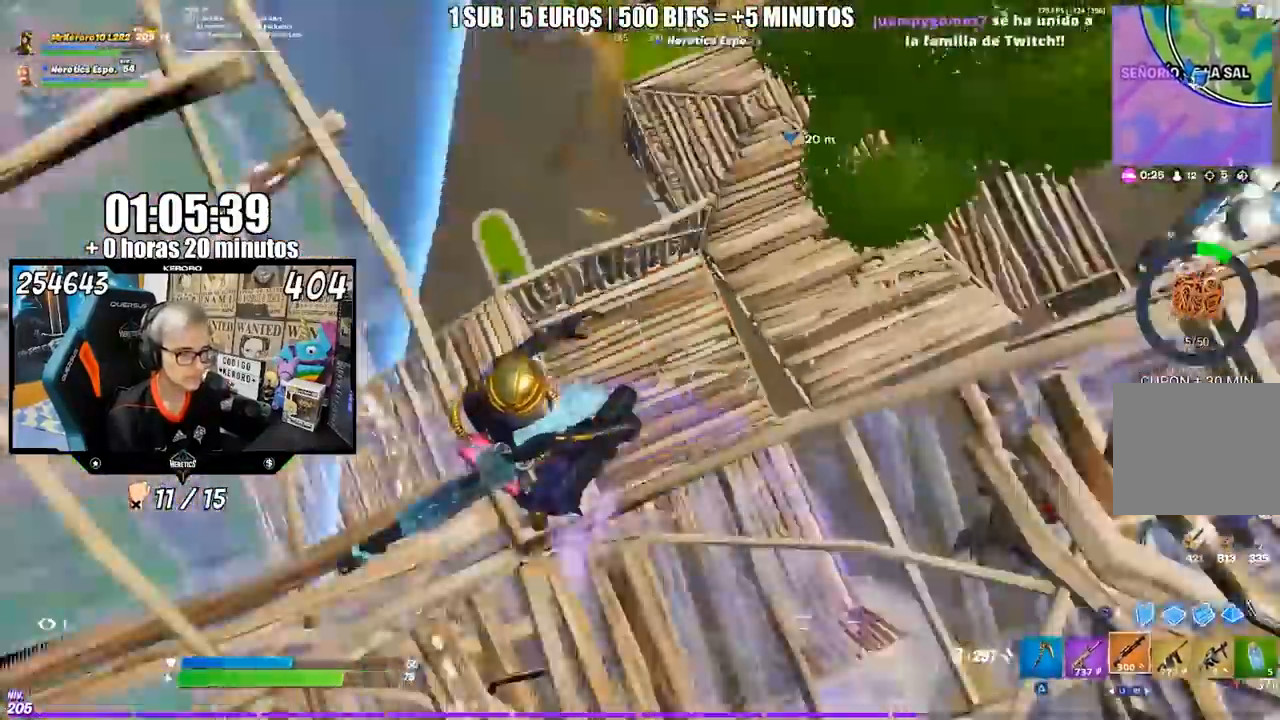
{"dt_ms": 500, "buttons": [], "left_stick": "down-right", "right_stick": "right", "events": [[83, "right_stick", "center"], [417, "right_stick", "right"], [450, "left_stick", "down-right"]]}
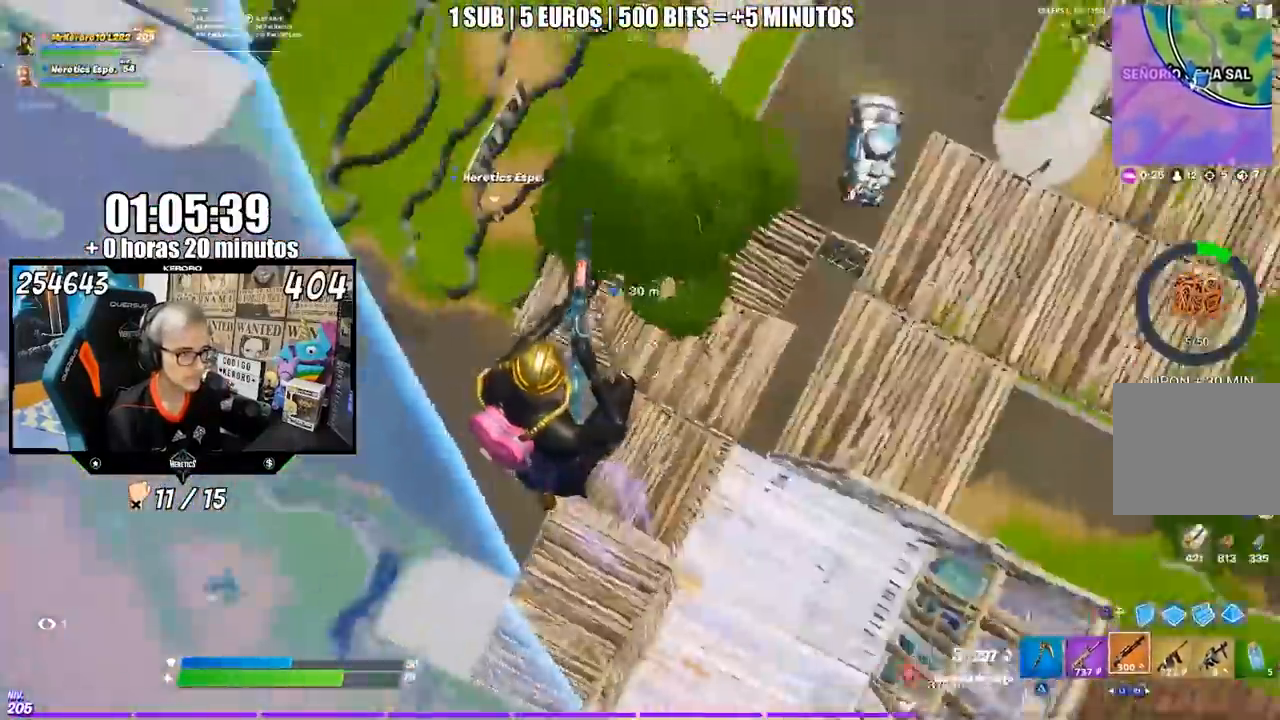
{"dt_ms": 500, "buttons": [], "left_stick": "up-right", "right_stick": "center", "events": [[133, "left_stick", "up-right"], [400, "right_stick", "center"]]}
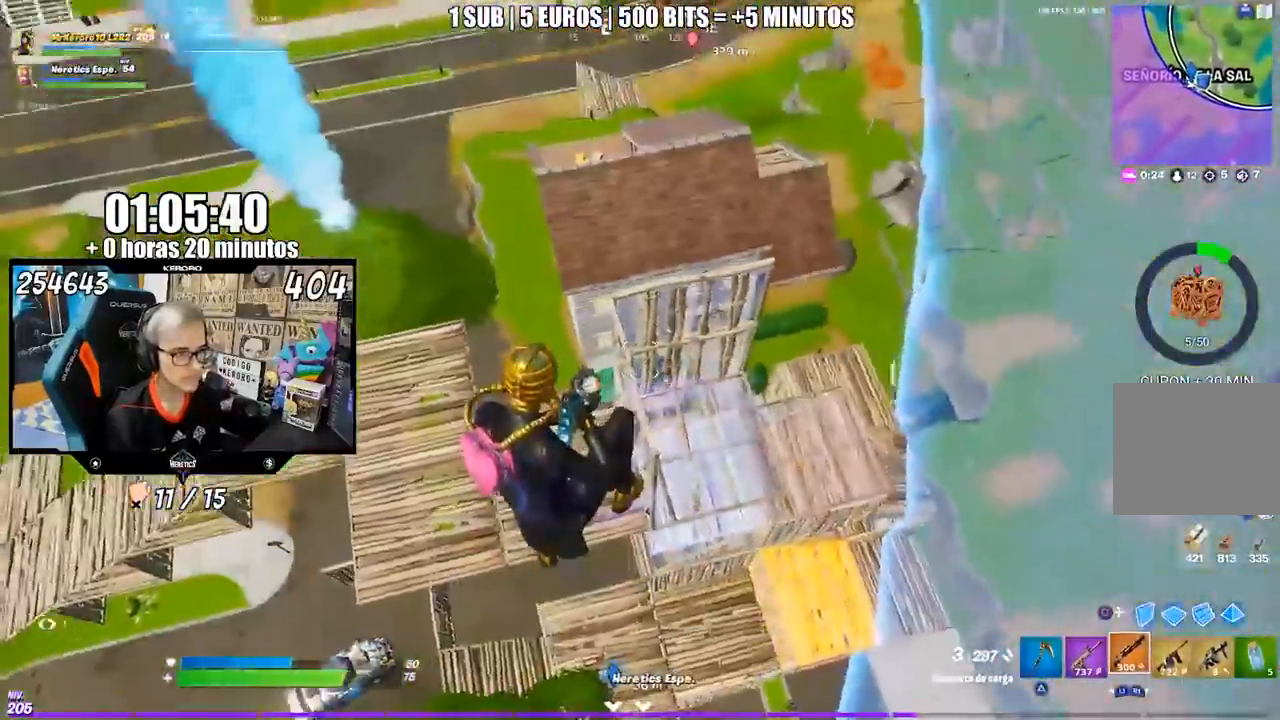
{"dt_ms": 500, "buttons": [], "left_stick": "up-right", "right_stick": "center", "events": [[17, "left_stick", "up"], [350, "left_stick", "up-right"]]}
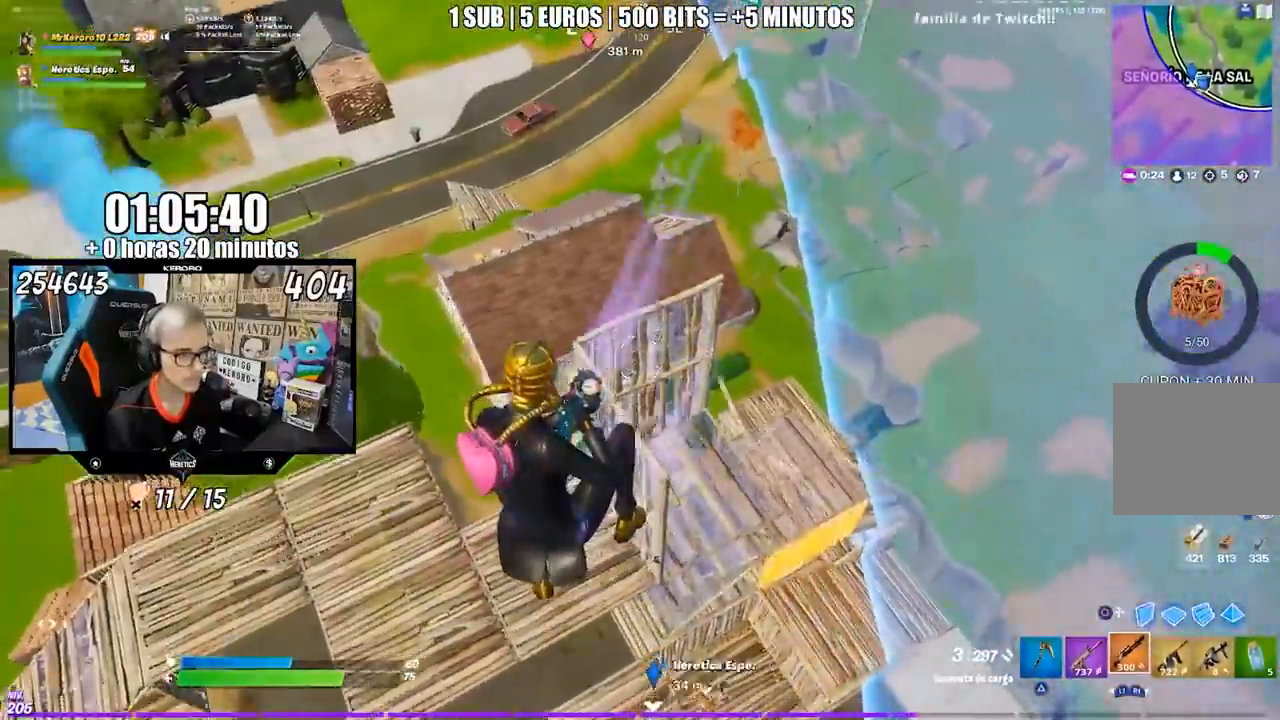
{"dt_ms": 500, "buttons": [], "left_stick": "right", "right_stick": "center", "events": [[133, "left_stick", "right"]]}
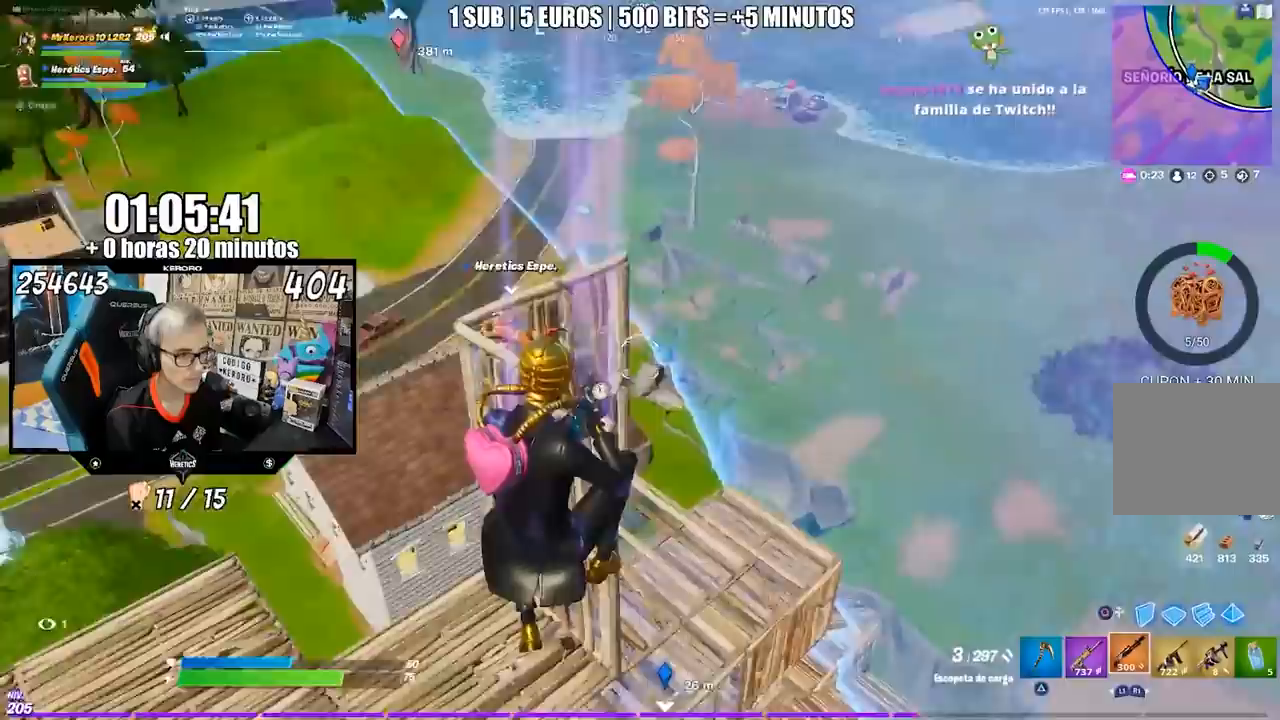
{"dt_ms": 500, "buttons": [], "left_stick": "up-right", "right_stick": "left", "events": [[417, "right_stick", "left"], [483, "left_stick", "up-right"]]}
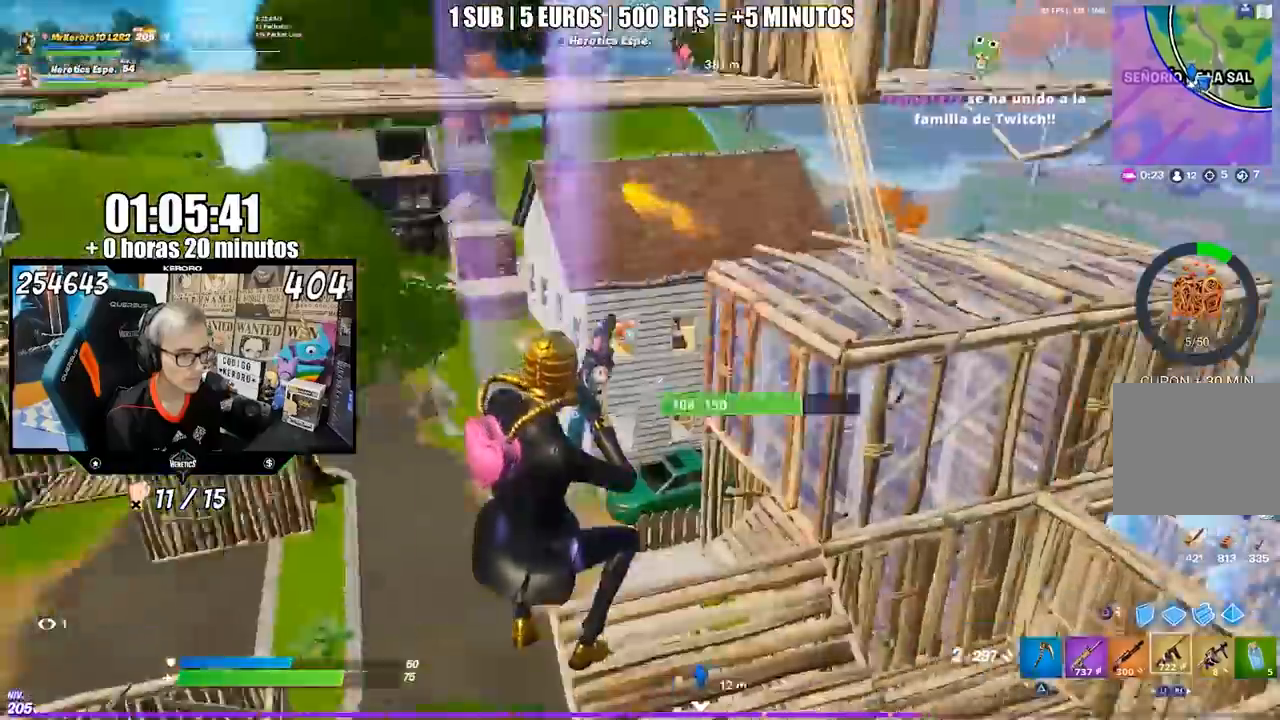
{"dt_ms": 500, "buttons": [], "left_stick": "up-left", "right_stick": "center", "events": [[17, "left_stick", "right"], [17, "right_stick", "up-left"], [50, "left_stick", "up-left"], [117, "right_stick", "center"], [183, "right_stick", "left"], [317, "right_stick", "right"], [383, "right_stick", "center"]]}
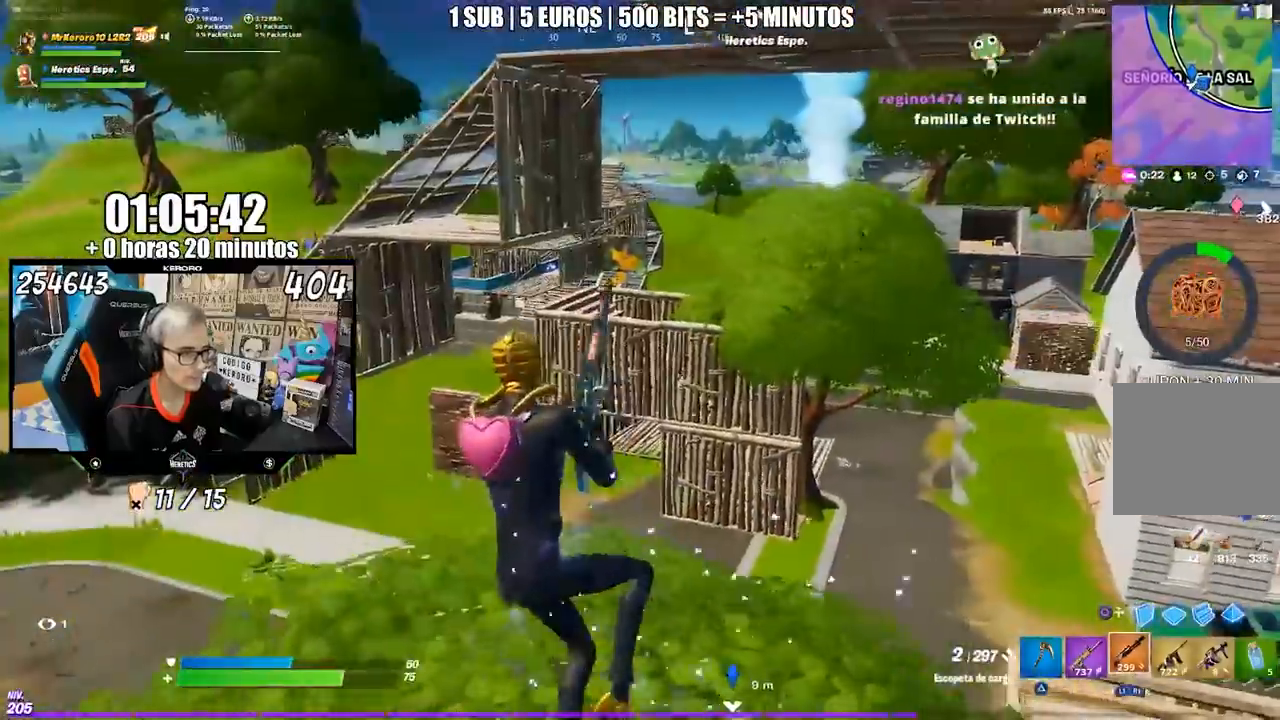
{"dt_ms": 500, "buttons": [], "left_stick": "down", "right_stick": "right", "events": [[50, "SQUARE", "down"], [117, "SQUARE", "up"], [150, "left_stick", "center"], [217, "SQUARE", "down"], [283, "SQUARE", "up"], [317, "left_stick", "down-right"], [383, "right_stick", "right"], [417, "left_stick", "down"]]}
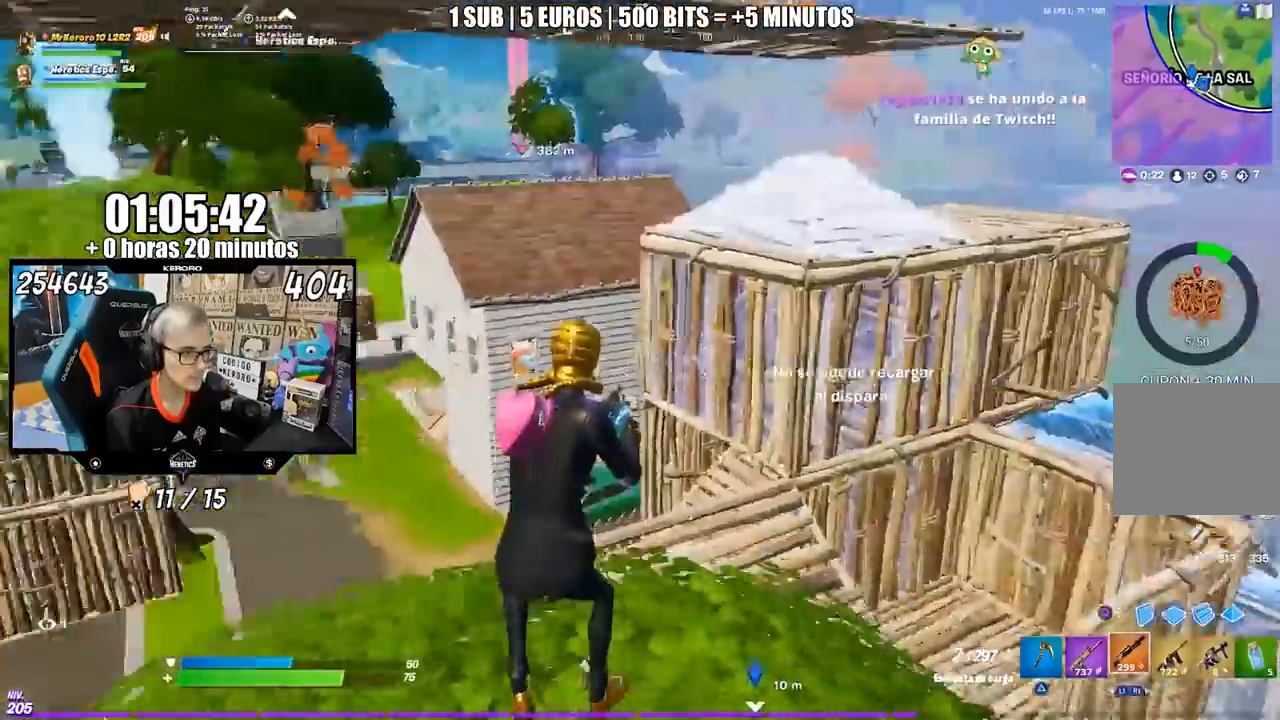
{"dt_ms": 500, "buttons": [], "left_stick": "left", "right_stick": "center", "events": [[50, "left_stick", "right"], [83, "right_stick", "center"], [117, "CROSS", "down"], [150, "left_stick", "left"], [183, "CROSS", "up"], [250, "right_stick", "left"], [283, "left_stick", "down-right"], [350, "right_stick", "center"], [383, "SQUARE", "down"], [417, "left_stick", "center"], [483, "SQUARE", "up"], [483, "left_stick", "left"]]}
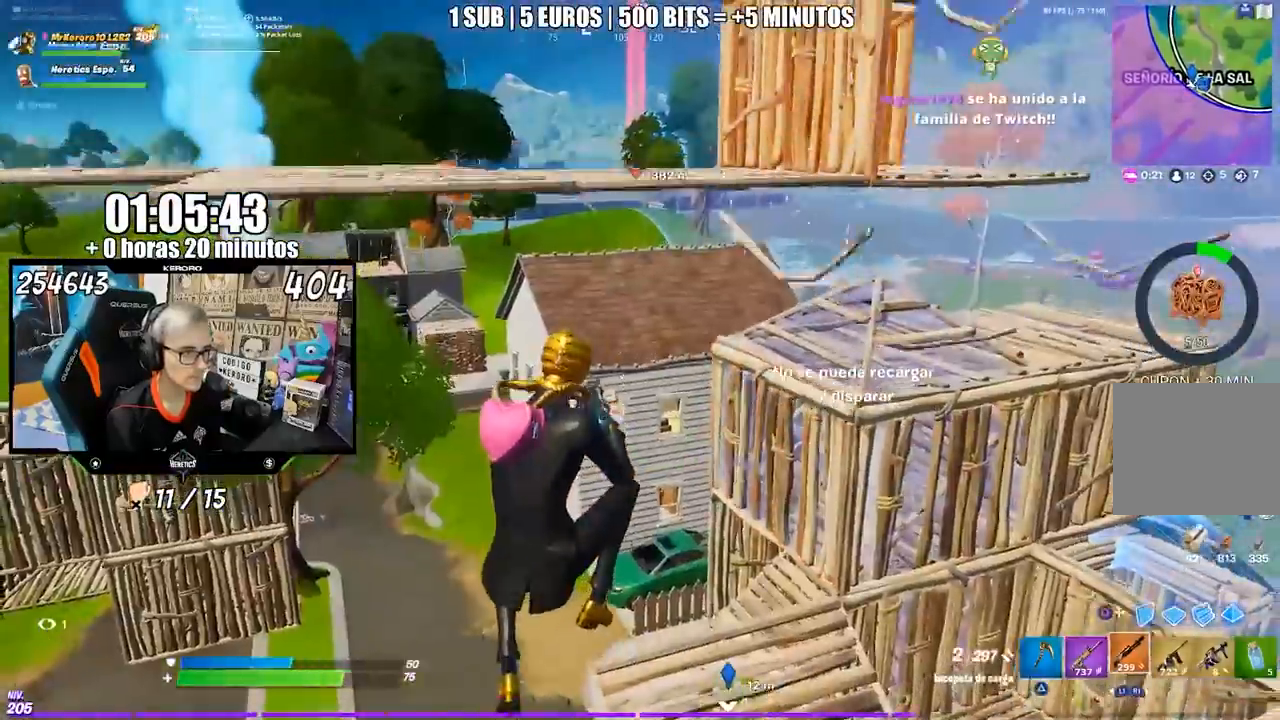
{"dt_ms": 500, "buttons": [], "left_stick": "left", "right_stick": "center", "events": []}
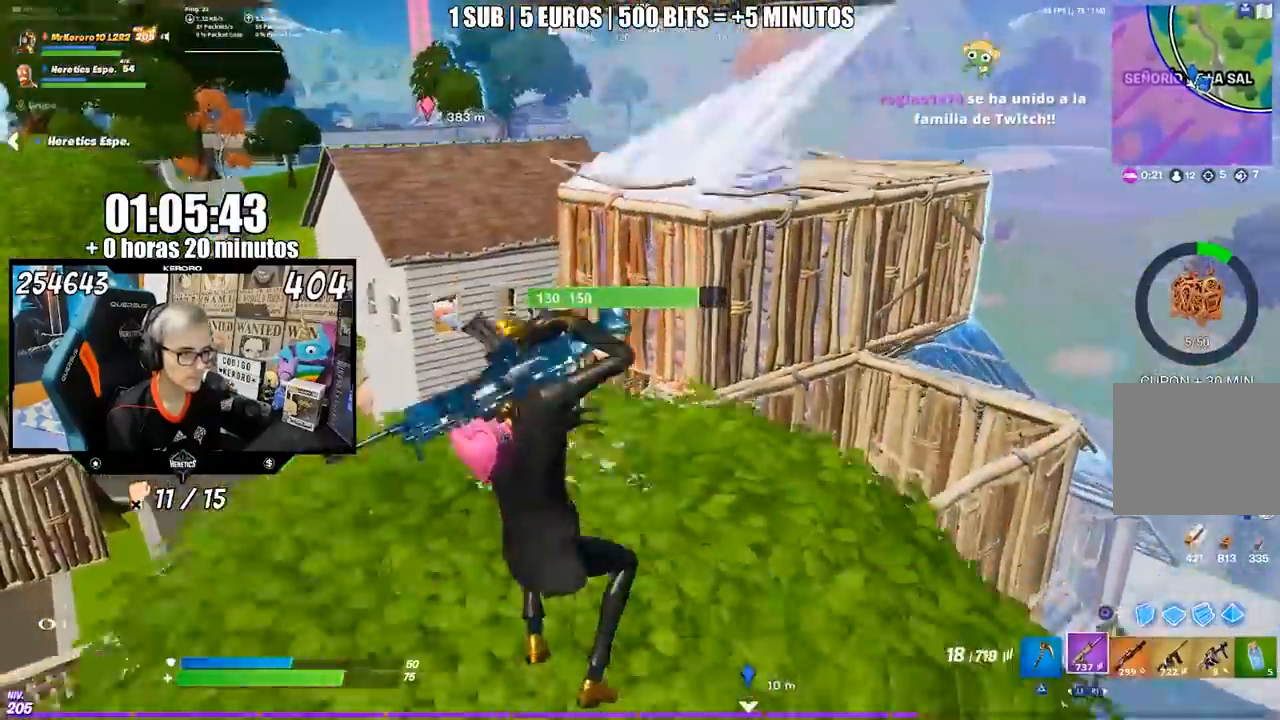
{"dt_ms": 500, "buttons": [], "left_stick": "up-right", "right_stick": "up-right", "events": [[50, "left_stick", "up"], [150, "right_stick", "up-right"], [250, "right_stick", "center"], [350, "left_stick", "up-right"], [417, "right_stick", "up-right"]]}
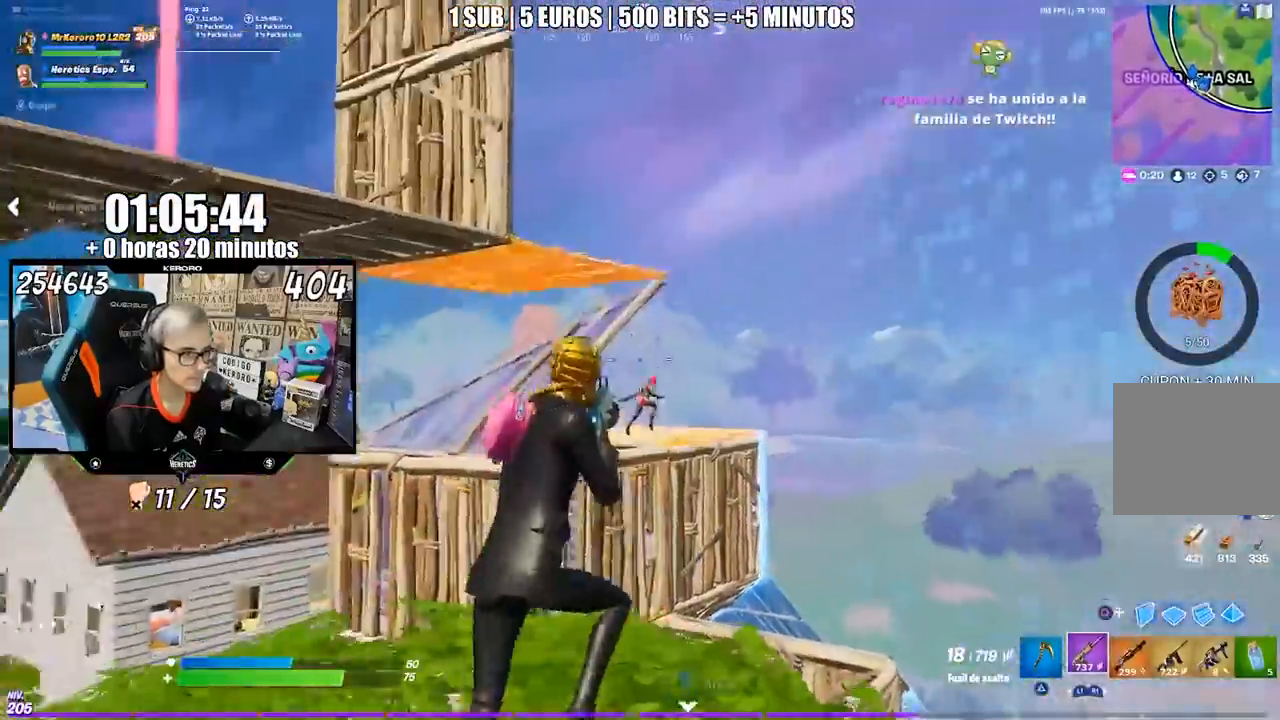
{"dt_ms": 1000, "buttons": [], "left_stick": "right", "right_stick": "down"}
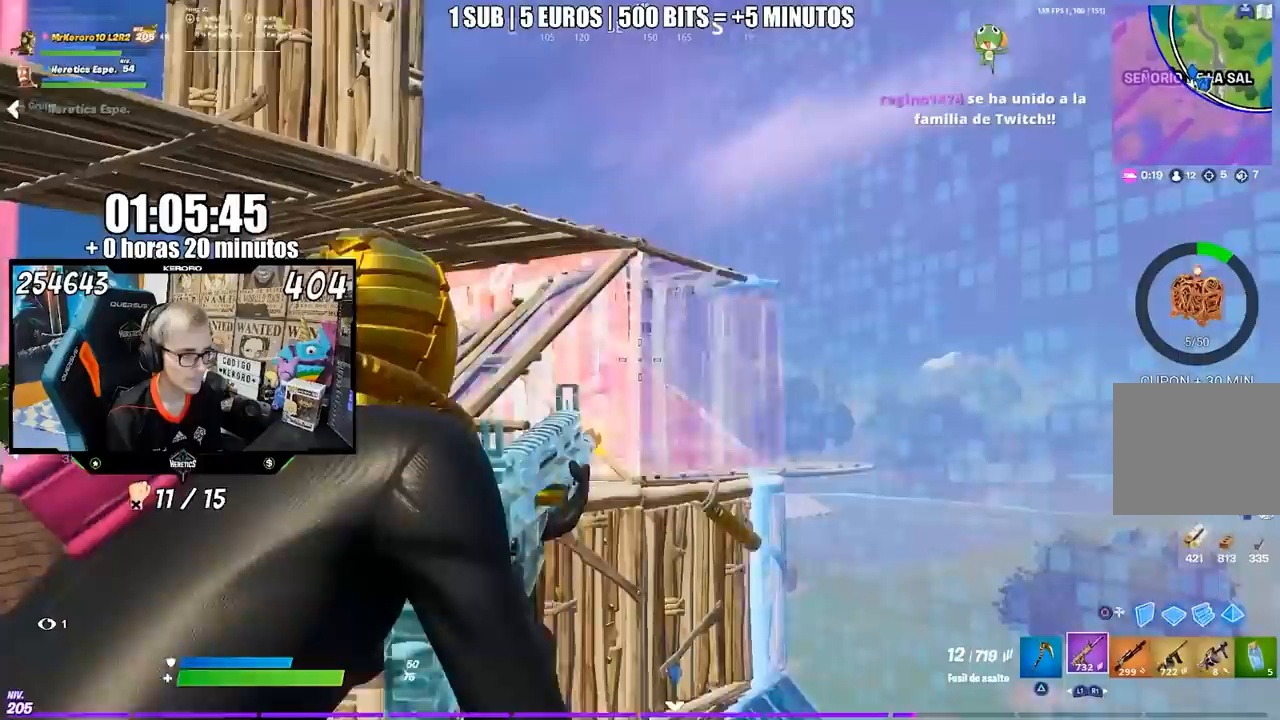
{"dt_ms": 500, "buttons": [], "left_stick": "left", "right_stick": "center"}
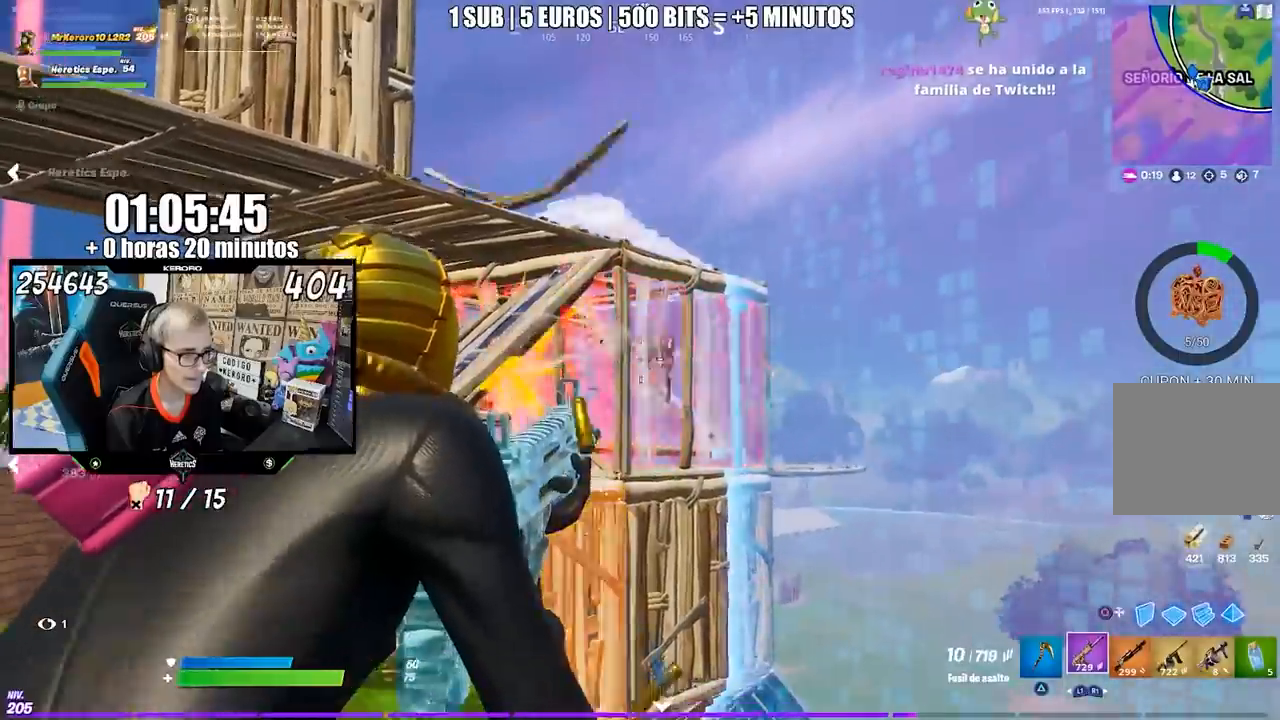
{"dt_ms": 500, "buttons": [], "left_stick": "right", "right_stick": "center"}
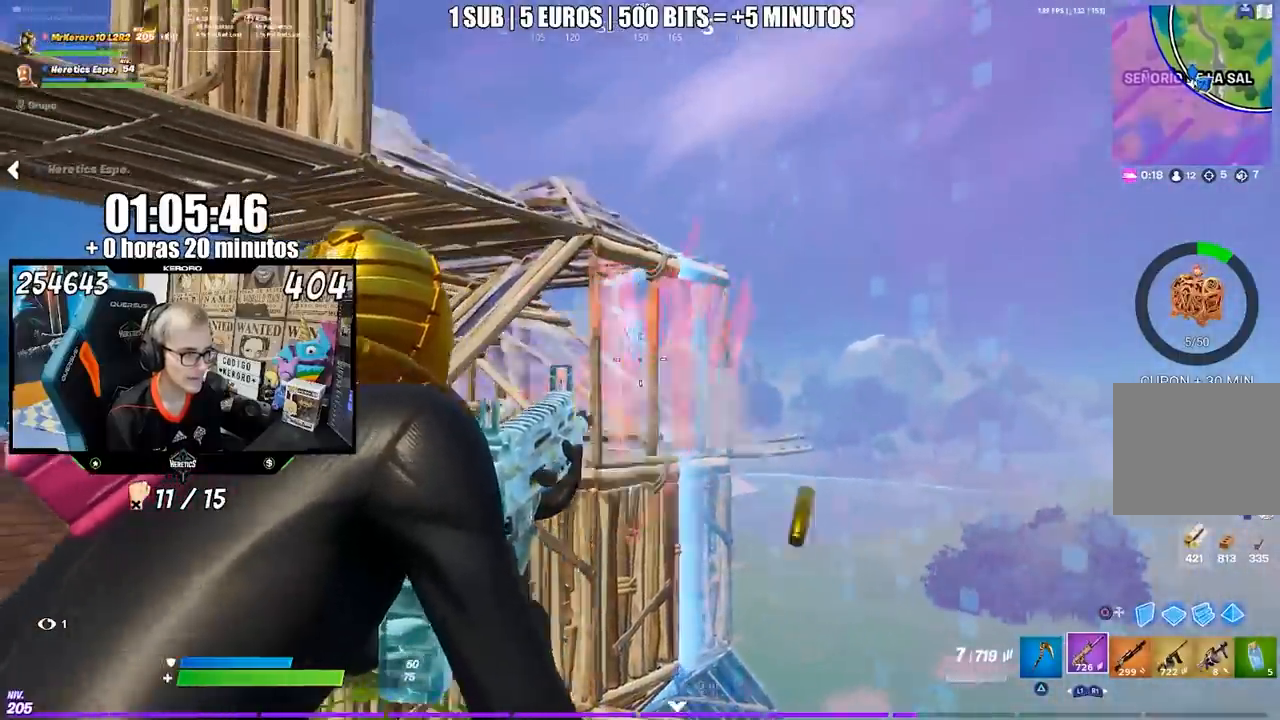
{"dt_ms": 1000, "buttons": [], "left_stick": "down-left", "right_stick": "center"}
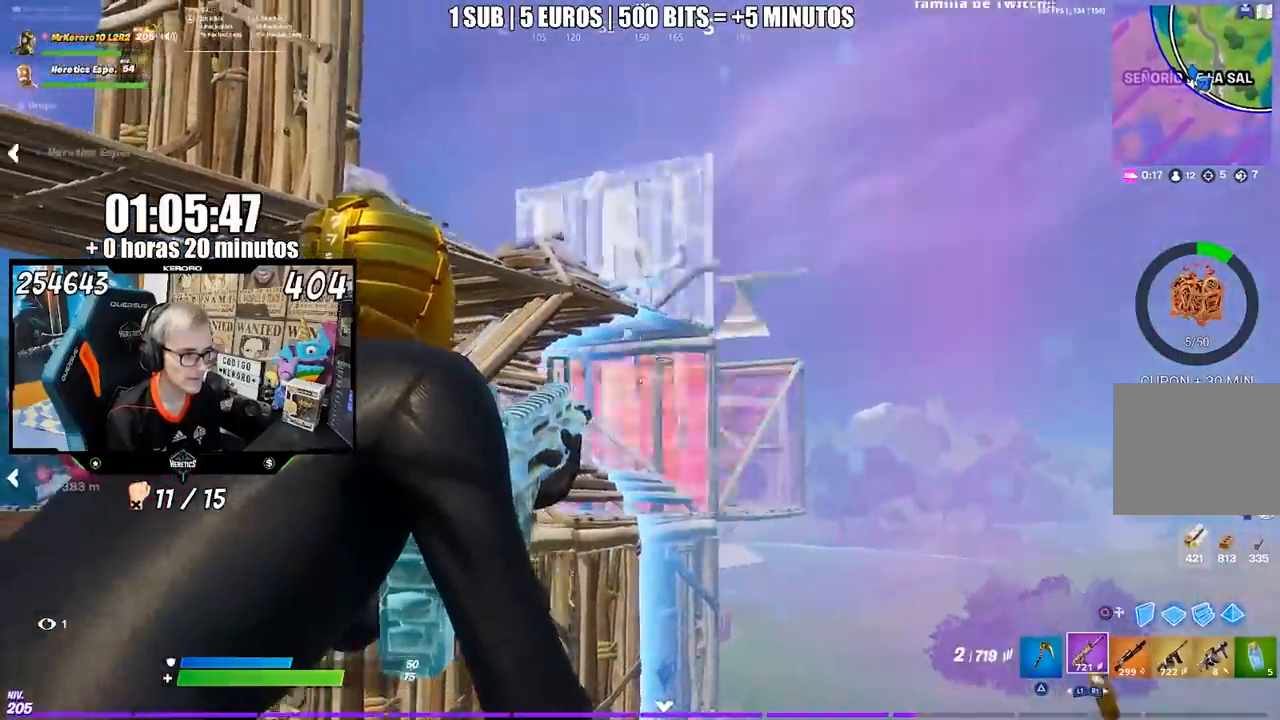
{"dt_ms": 500, "buttons": [], "left_stick": "up-right", "right_stick": "down", "events": [[117, "CROSS", "down"], [217, "CROSS", "up"], [217, "left_stick", "left"], [250, "CROSS", "down"], [283, "SQUARE", "down"], [350, "CROSS", "up"], [350, "SQUARE", "up"], [383, "left_stick", "up-right"], [417, "right_stick", "down"]]}
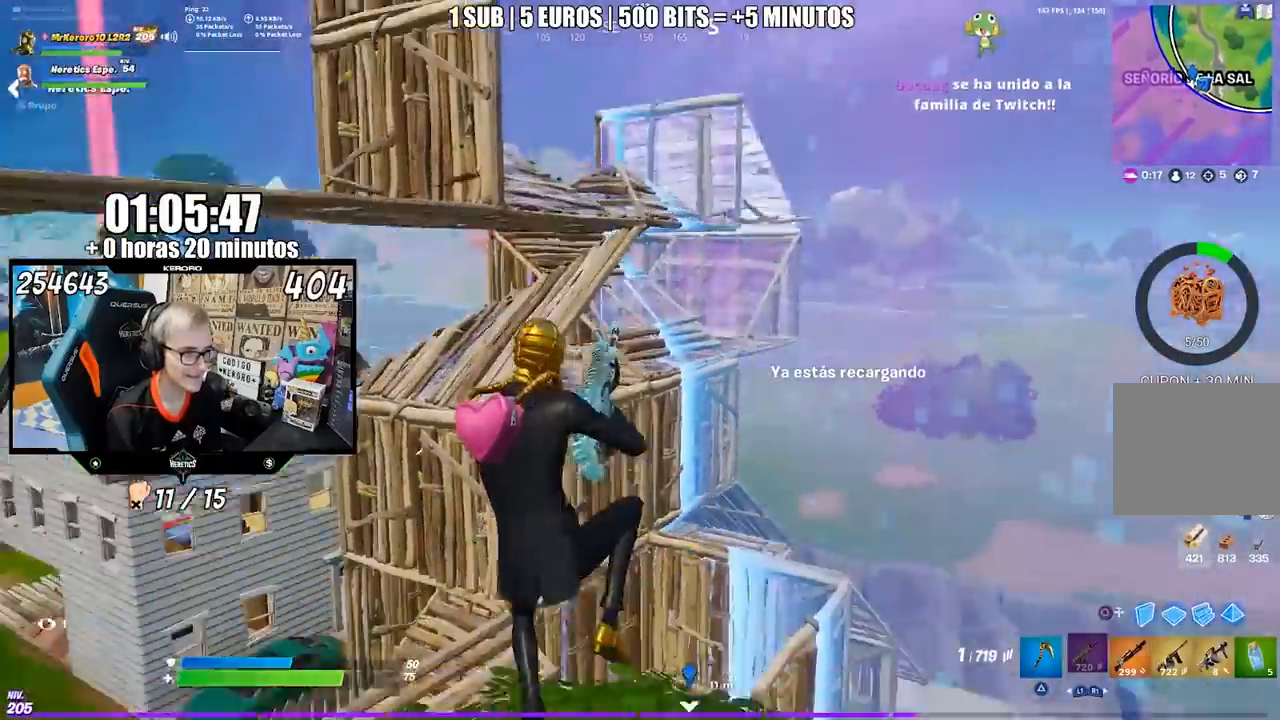
{"dt_ms": 500, "buttons": [], "left_stick": "up-right", "right_stick": "center", "events": [[17, "right_stick", "center"], [217, "right_stick", "up"], [317, "right_stick", "center"]]}
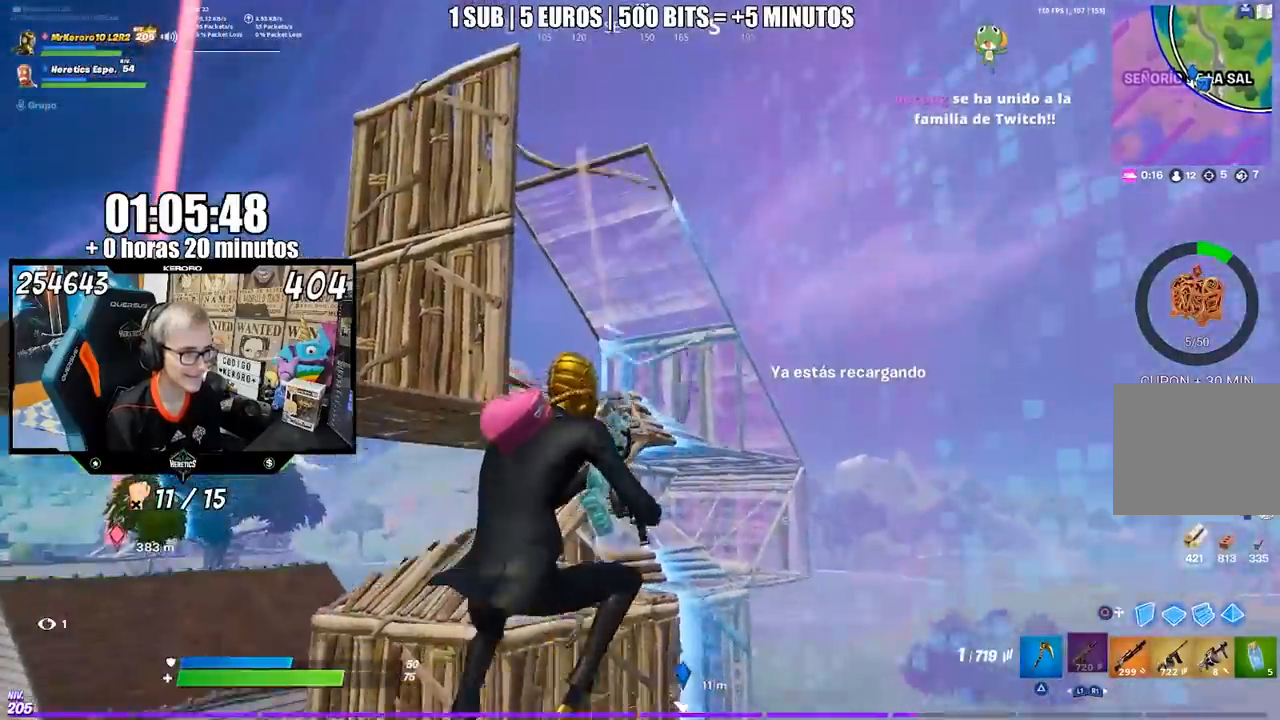
{"dt_ms": 500, "buttons": [], "left_stick": "left", "right_stick": "center", "events": [[150, "R3", "down"], [250, "R3", "up"], [250, "left_stick", "down-right"], [250, "right_stick", "up"], [317, "left_stick", "down-left"], [333, "right_stick", "center"], [367, "left_stick", "left"], [383, "CROSS", "down"], [450, "CROSS", "up"]]}
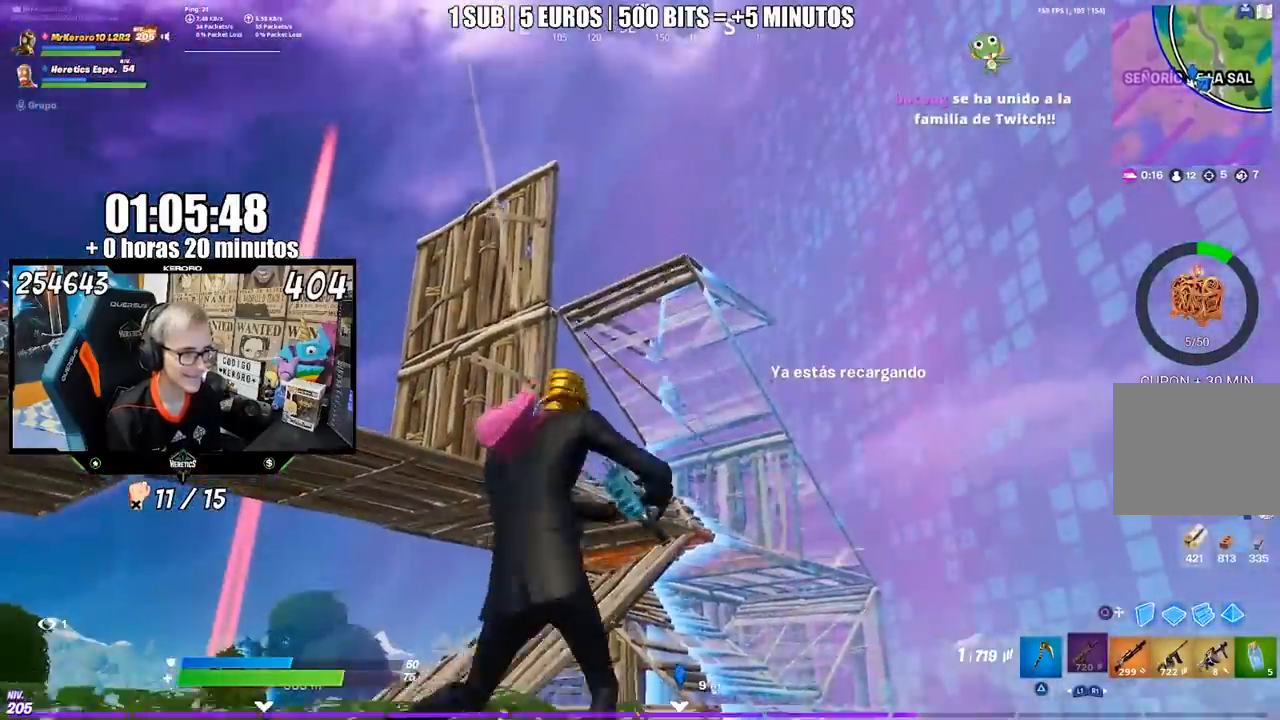
{"dt_ms": 500, "buttons": [], "left_stick": "right", "right_stick": "up", "events": [[50, "R3", "down"], [150, "R3", "up"], [283, "CROSS", "down"], [317, "left_stick", "right"], [350, "CROSS", "up"], [483, "right_stick", "up"]]}
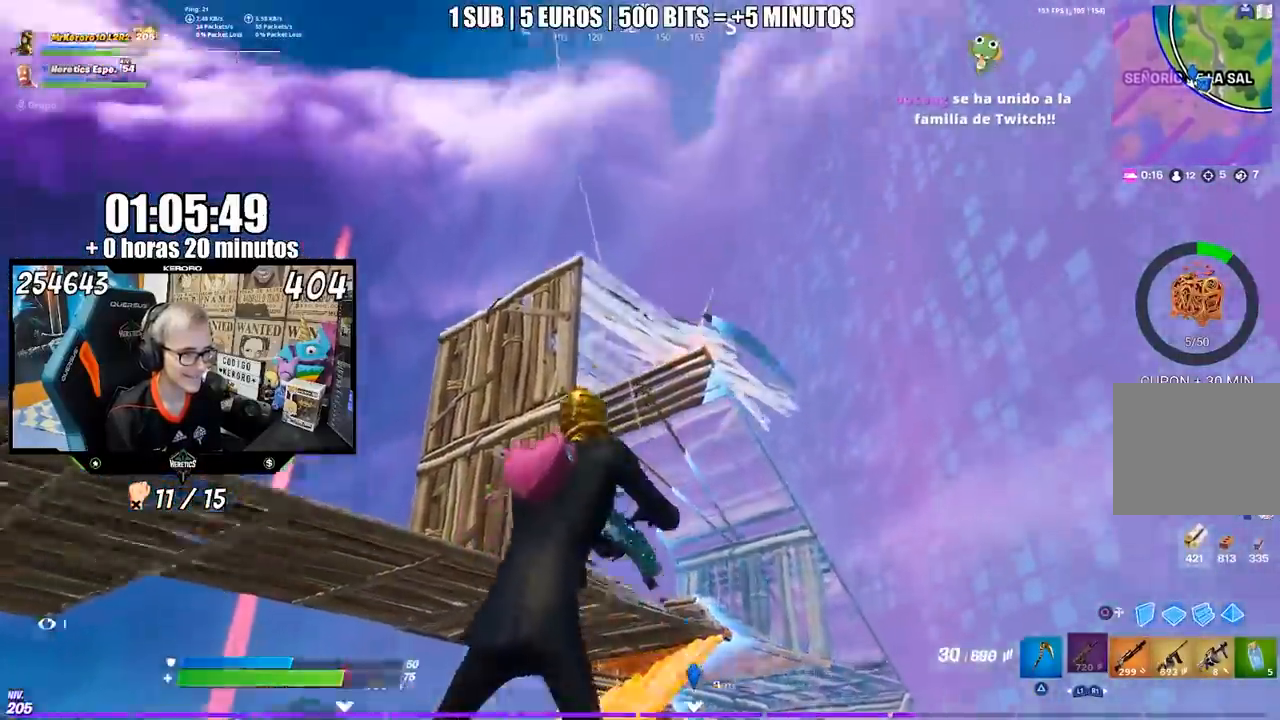
{"dt_ms": 500, "buttons": [], "left_stick": "right", "right_stick": "up", "events": [[17, "left_stick", "center"], [50, "right_stick", "up-left"], [83, "left_stick", "left"], [150, "right_stick", "down-left"], [217, "left_stick", "right"], [283, "right_stick", "center"], [383, "right_stick", "up"]]}
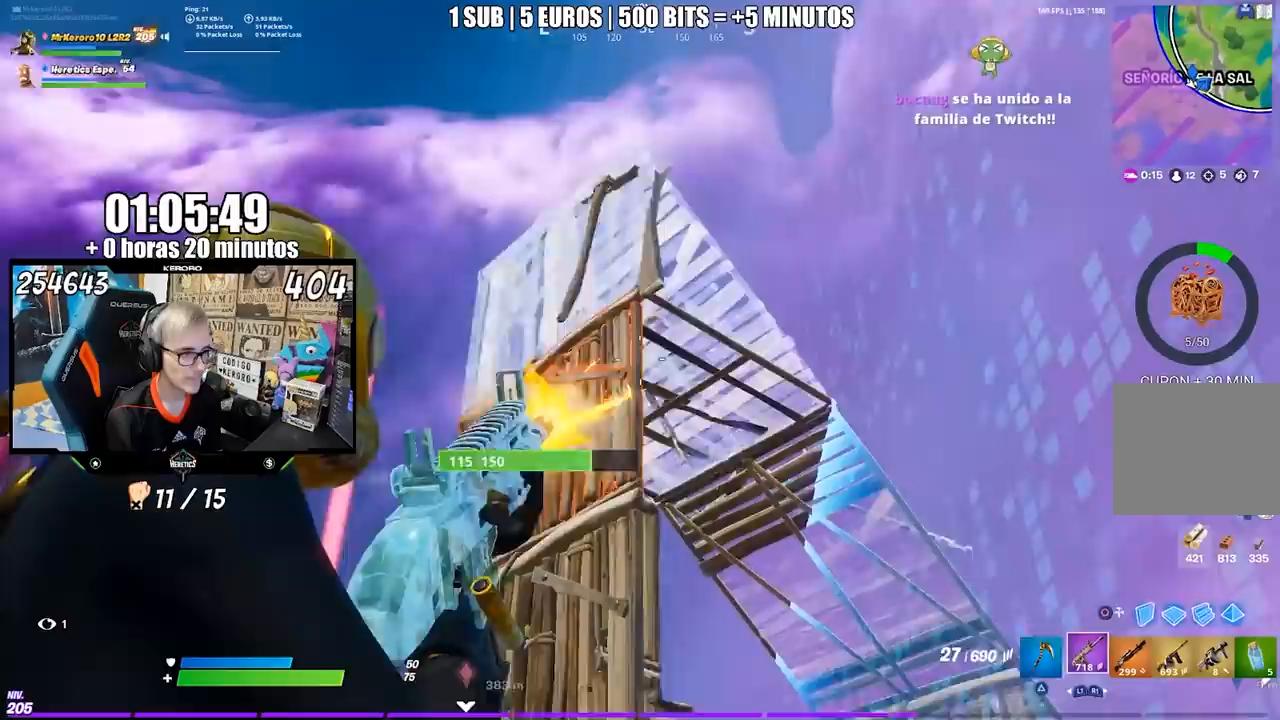
{"dt_ms": 500, "buttons": [], "left_stick": "left", "right_stick": "center", "events": [[50, "right_stick", "center"], [83, "left_stick", "left"], [283, "right_stick", "up-left"], [383, "right_stick", "center"]]}
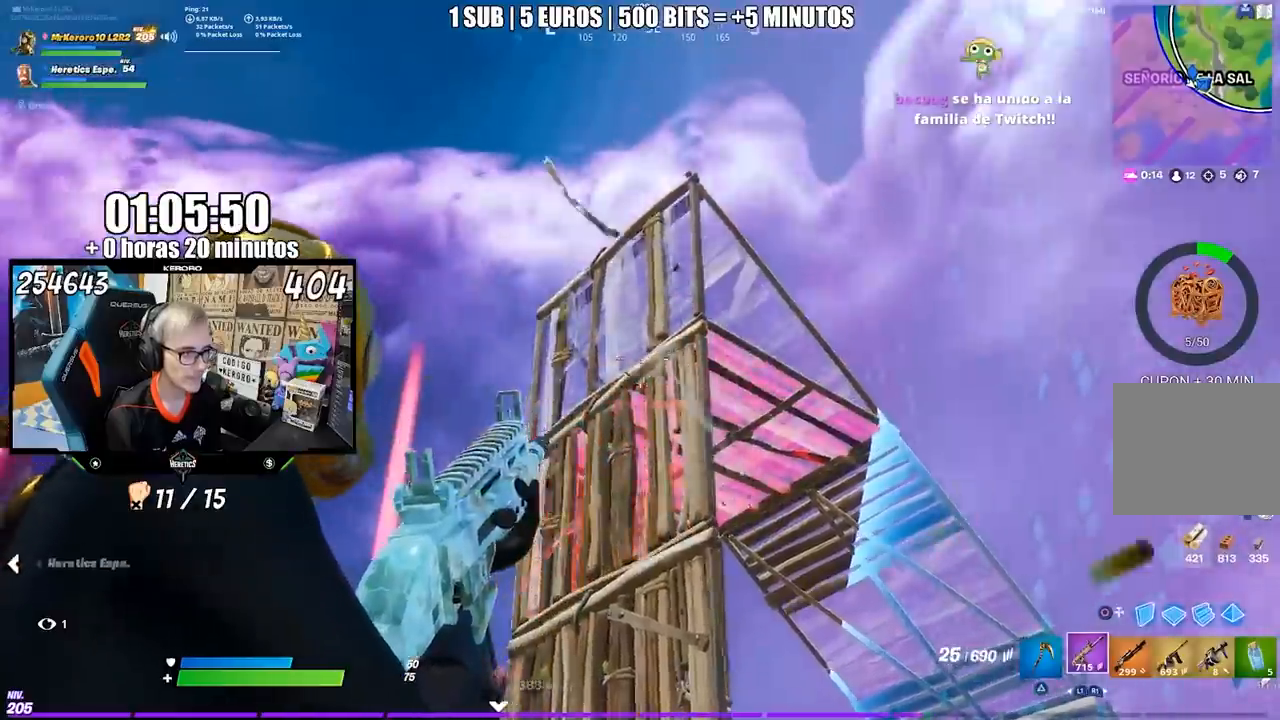
{"dt_ms": 500, "buttons": ["R3"], "left_stick": "left", "right_stick": "left", "events": [[217, "right_stick", "up"], [417, "right_stick", "left"], [450, "R3", "down"]]}